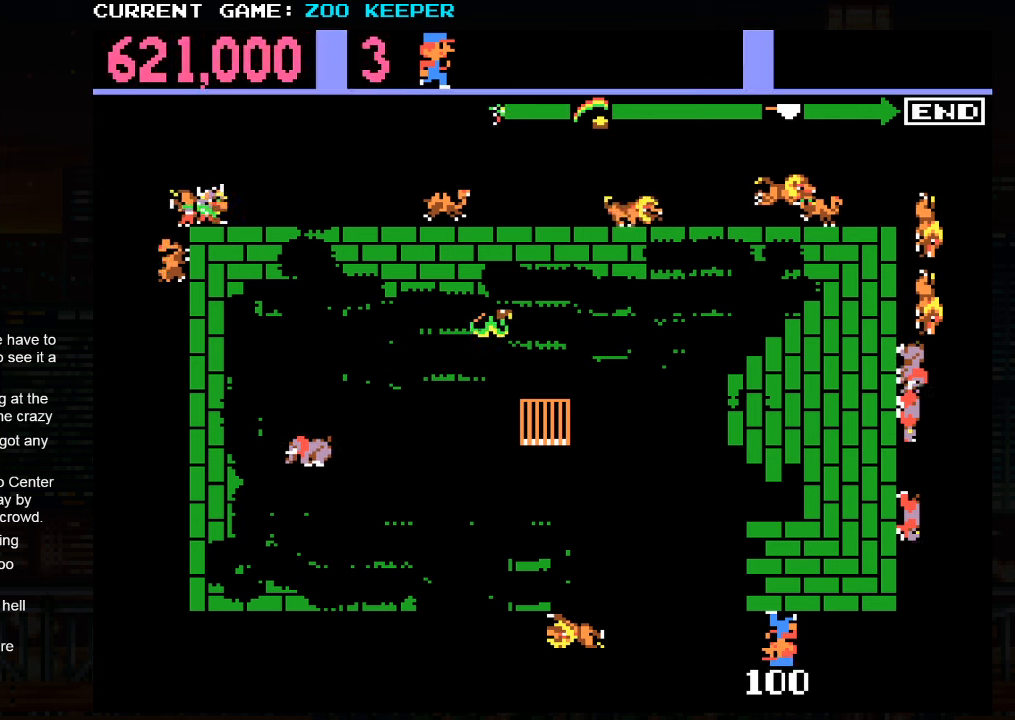
Gameplay with a controller (arcade stick); each line is a JSON object with the inputs held at the frame after it. "events" lists button and stick changes between this image and that frame as [ms after this image, input, new state], when the widget could be followed in between. Not read: L3 R3.
{"buttons": [], "left_stick": "center", "events": [[16, "left_stick", "left"], [366, "left_stick", "center"]]}
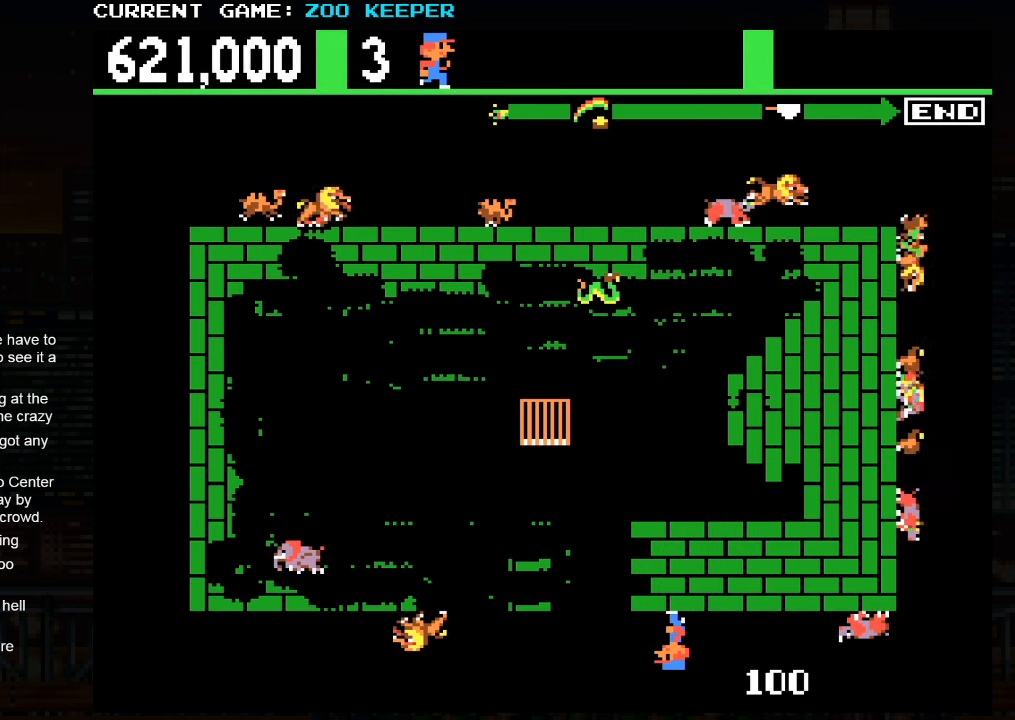
{"buttons": [], "left_stick": "left", "events": [[133, "left_stick", "left"], [283, "SQUARE", "down"], [500, "SQUARE", "up"]]}
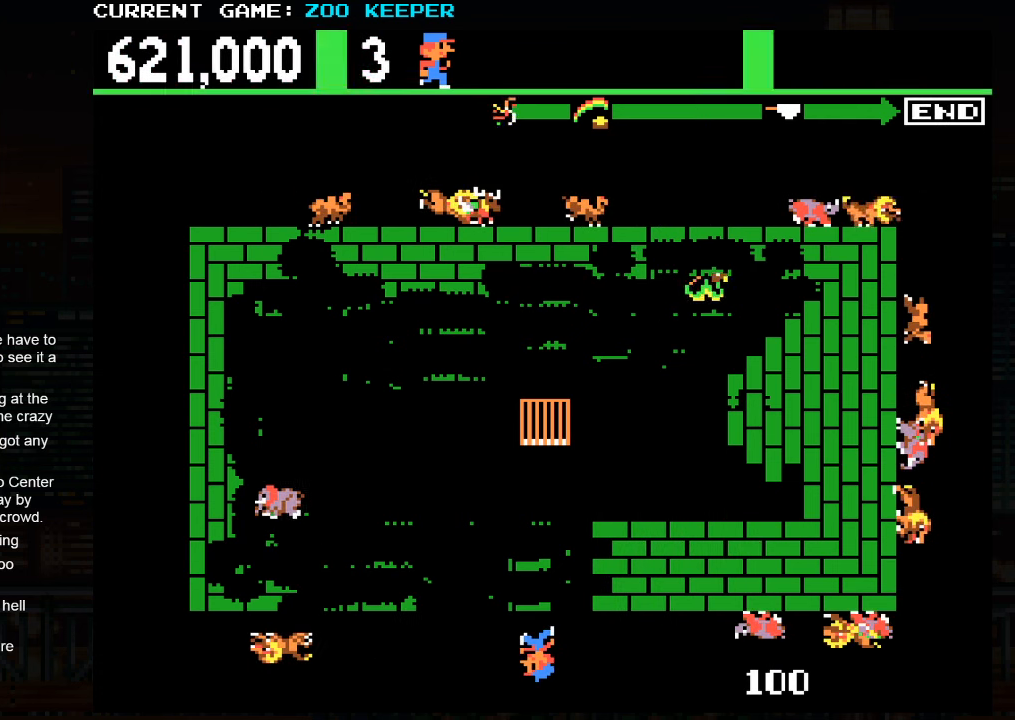
{"buttons": [], "left_stick": "left", "events": []}
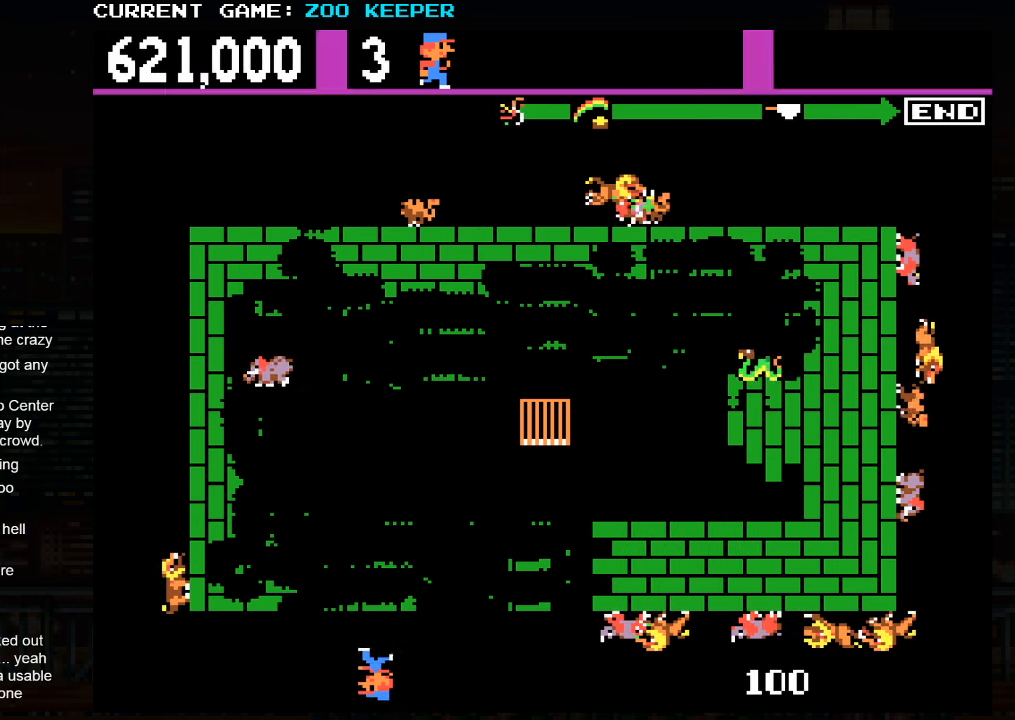
{"buttons": [], "left_stick": "center", "events": [[366, "left_stick", "center"]]}
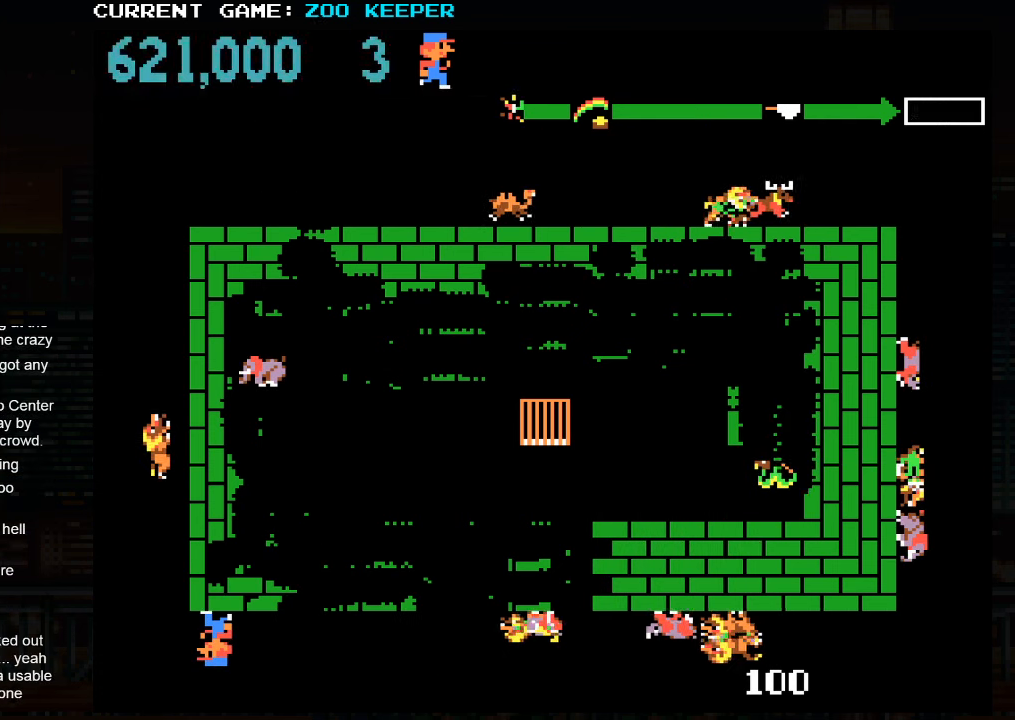
{"buttons": [], "left_stick": "up", "events": [[166, "left_stick", "left"], [350, "left_stick", "up"]]}
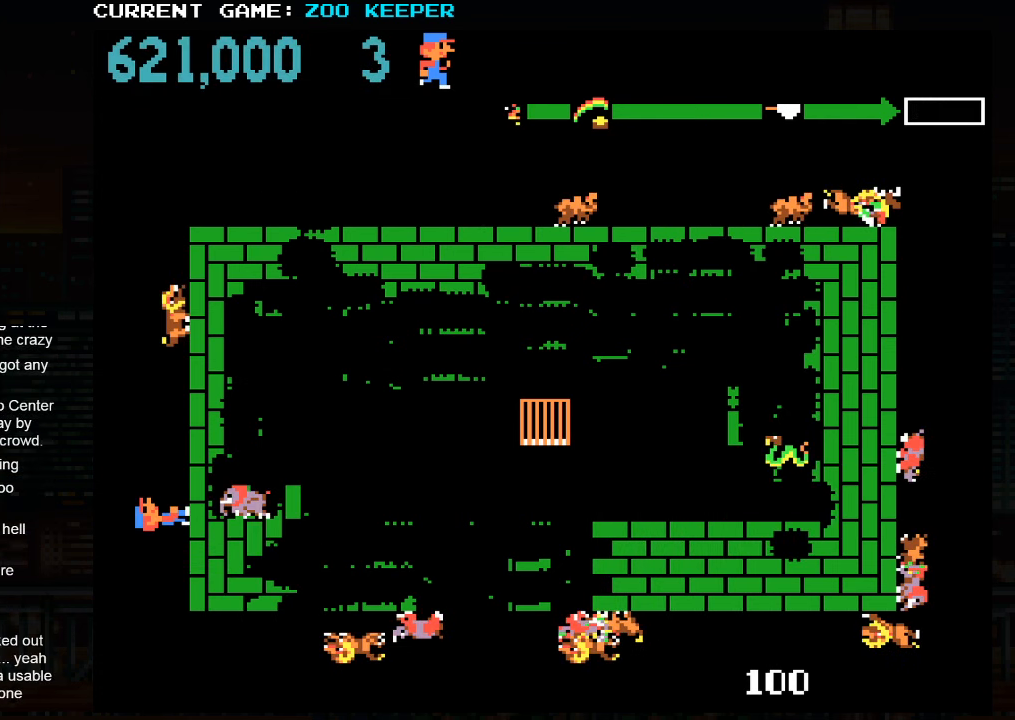
{"buttons": [], "left_stick": "center", "events": [[33, "left_stick", "center"], [183, "left_stick", "up"], [433, "left_stick", "center"]]}
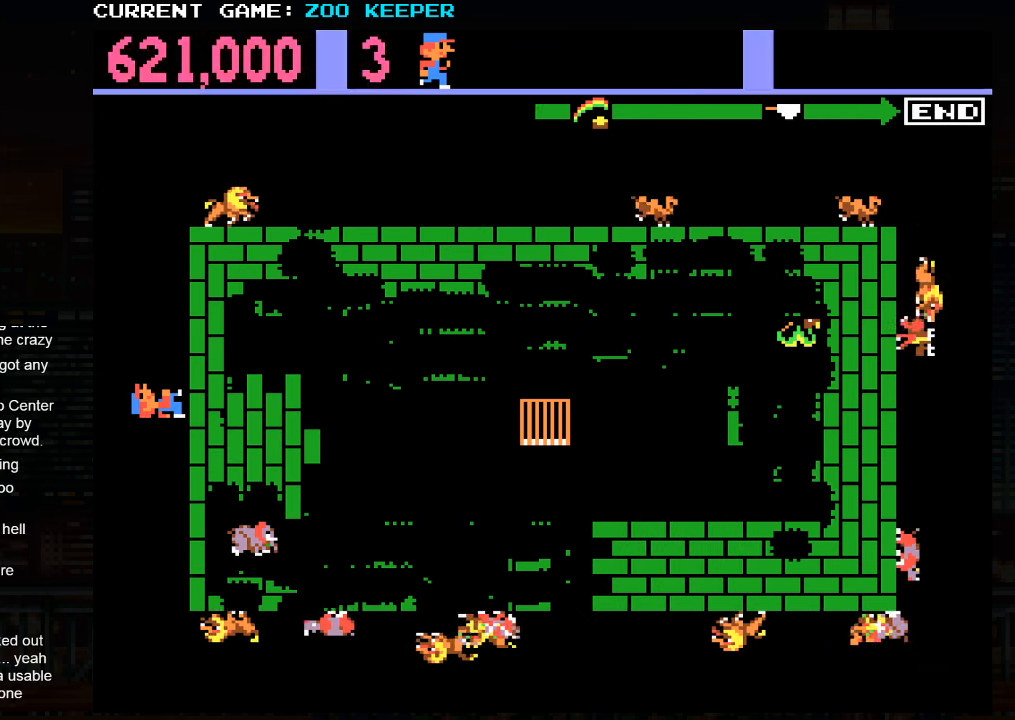
{"buttons": [], "left_stick": "up", "events": [[66, "left_stick", "up"]]}
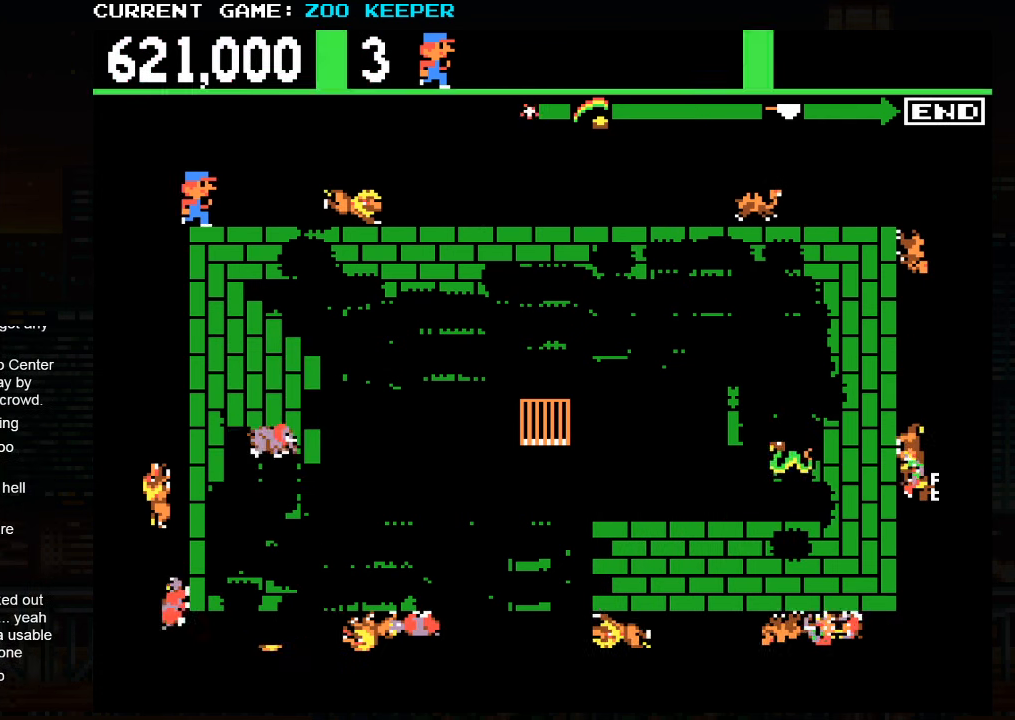
{"buttons": [], "left_stick": "center", "events": [[116, "left_stick", "right"], [433, "left_stick", "center"]]}
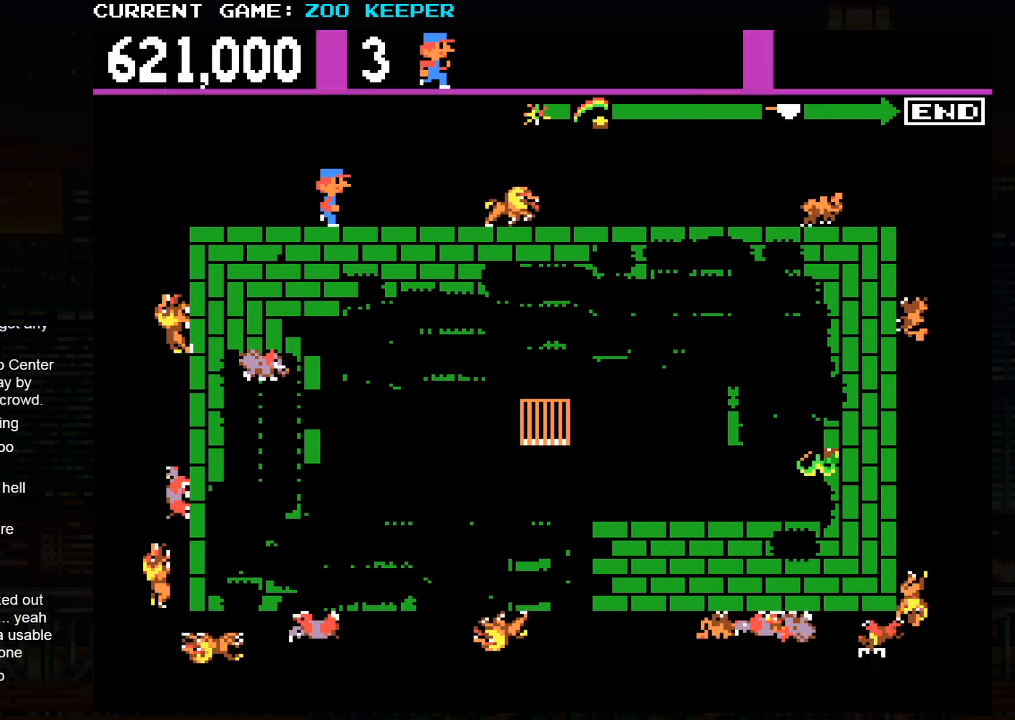
{"buttons": [], "left_stick": "right", "events": [[116, "left_stick", "right"]]}
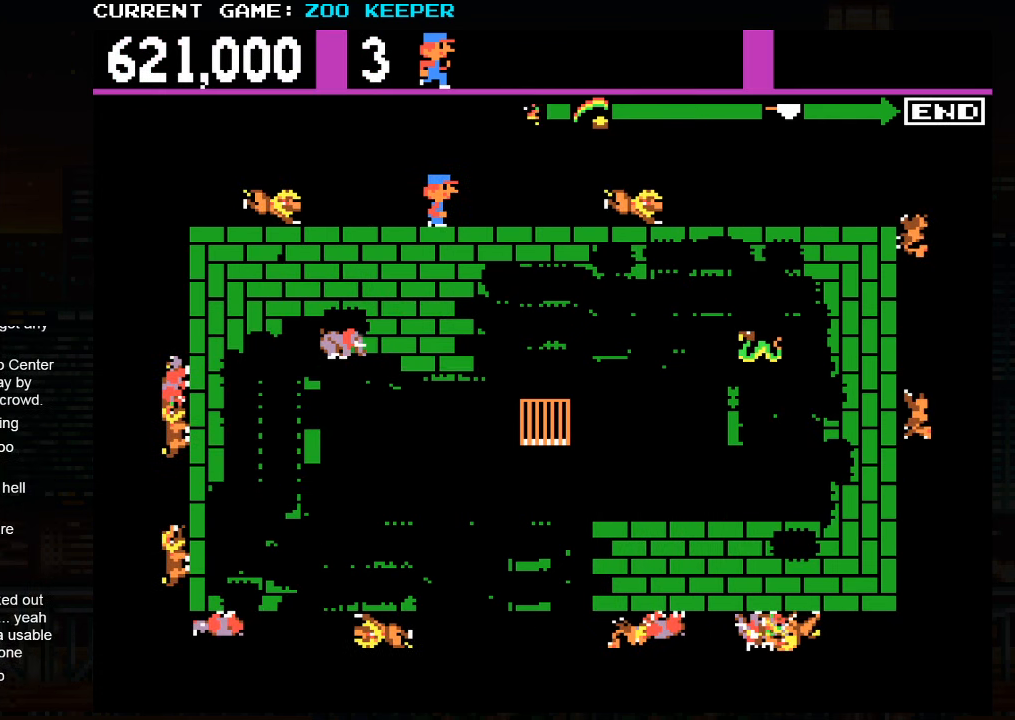
{"buttons": [], "left_stick": "center", "events": [[283, "left_stick", "center"]]}
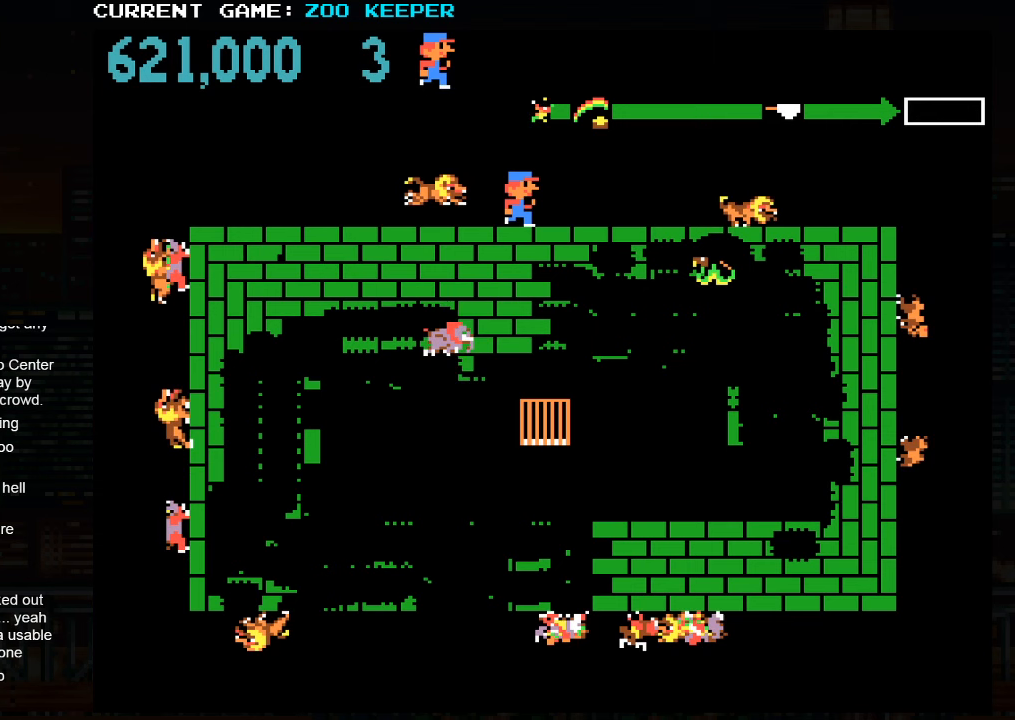
{"buttons": [], "left_stick": "center", "events": [[50, "SQUARE", "down"], [300, "SQUARE", "up"]]}
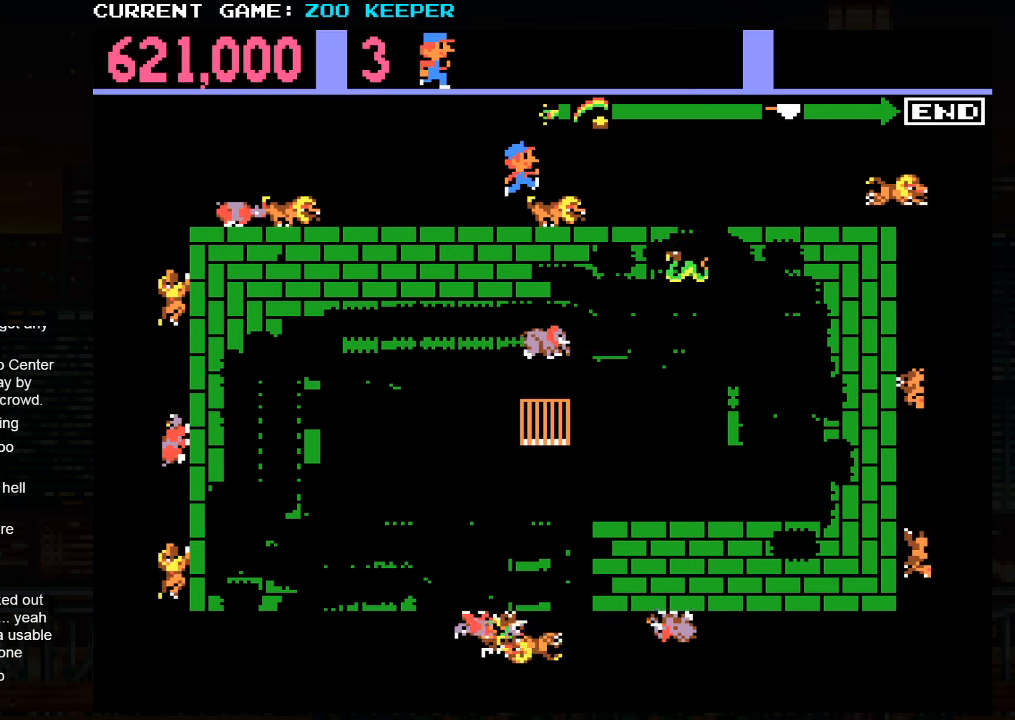
{"buttons": [], "left_stick": "right", "events": [[400, "left_stick", "right"]]}
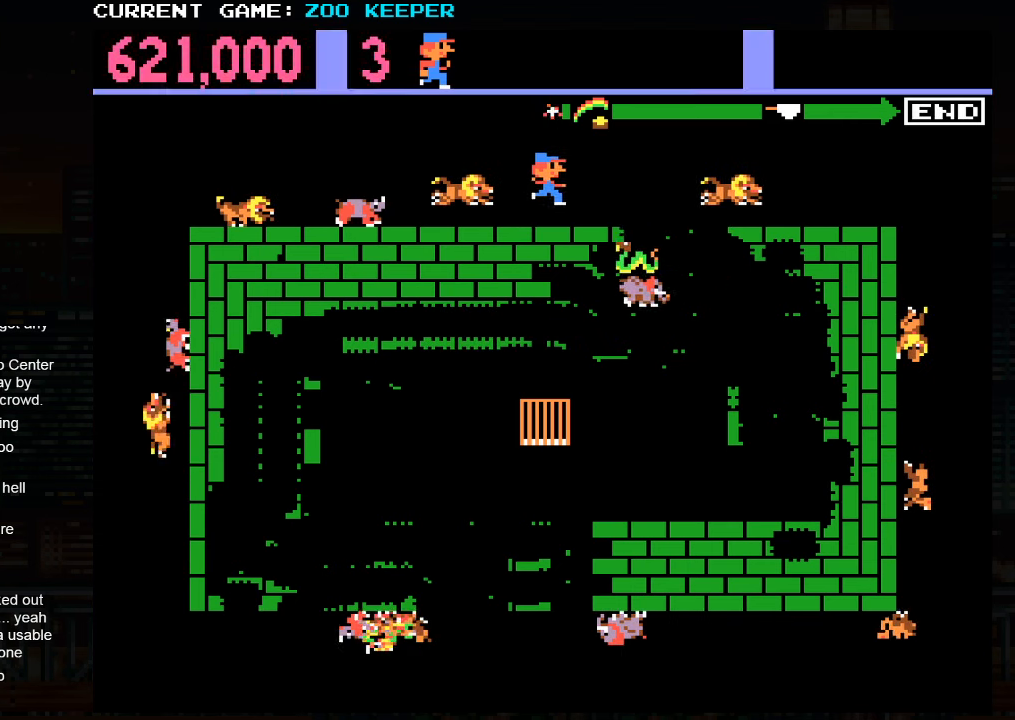
{"buttons": [], "left_stick": "center", "events": [[483, "left_stick", "center"]]}
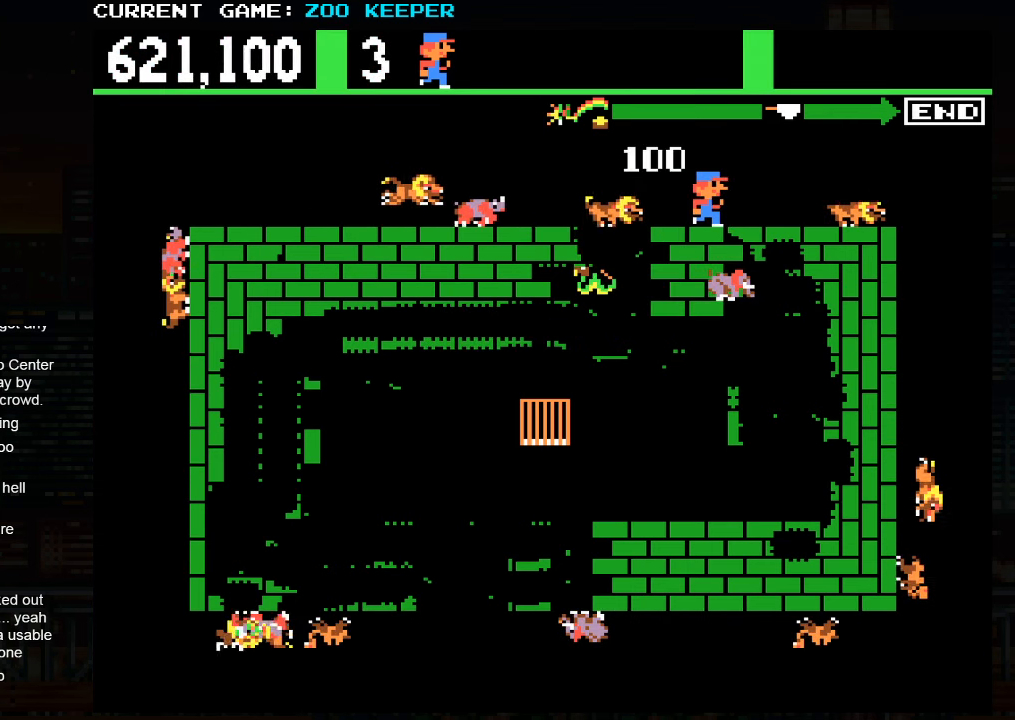
{"buttons": [], "left_stick": "left", "events": [[17, "SQUARE", "down"], [217, "left_stick", "left"], [250, "SQUARE", "up"]]}
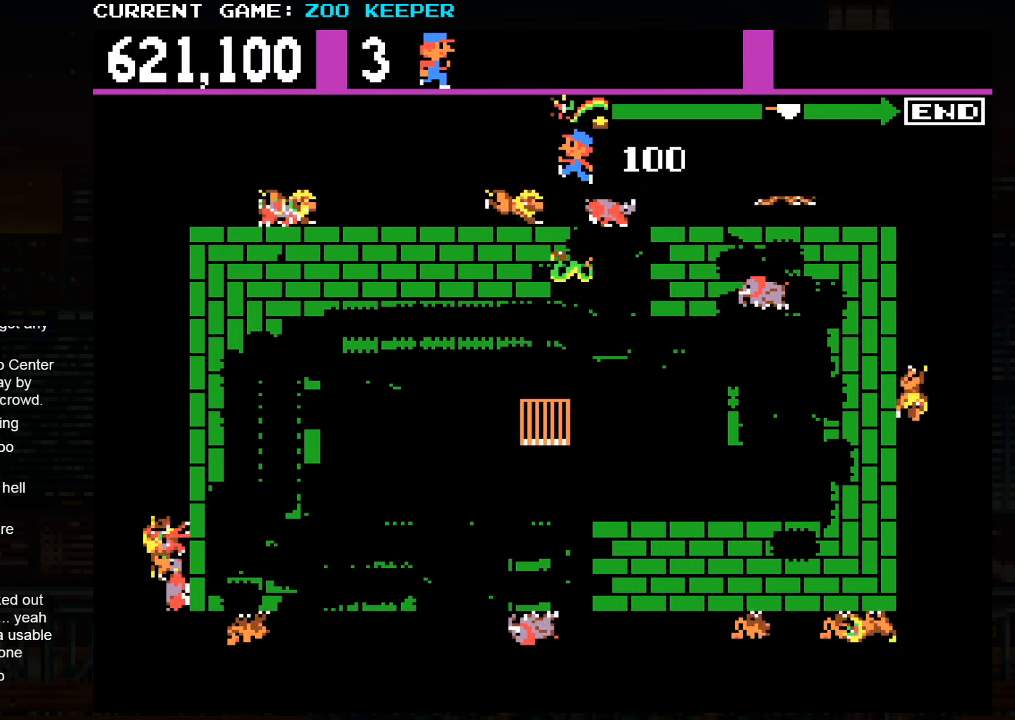
{"buttons": [], "left_stick": "right", "events": [[300, "left_stick", "right"]]}
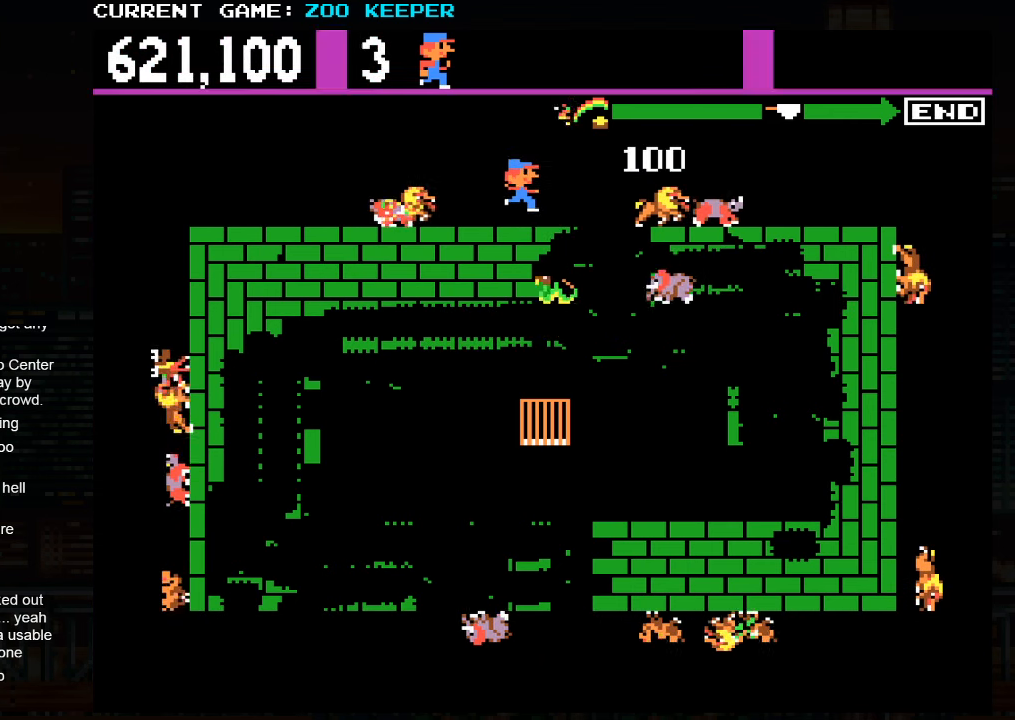
{"buttons": ["SQUARE"], "left_stick": "center", "events": [[233, "left_stick", "center"], [267, "SQUARE", "down"]]}
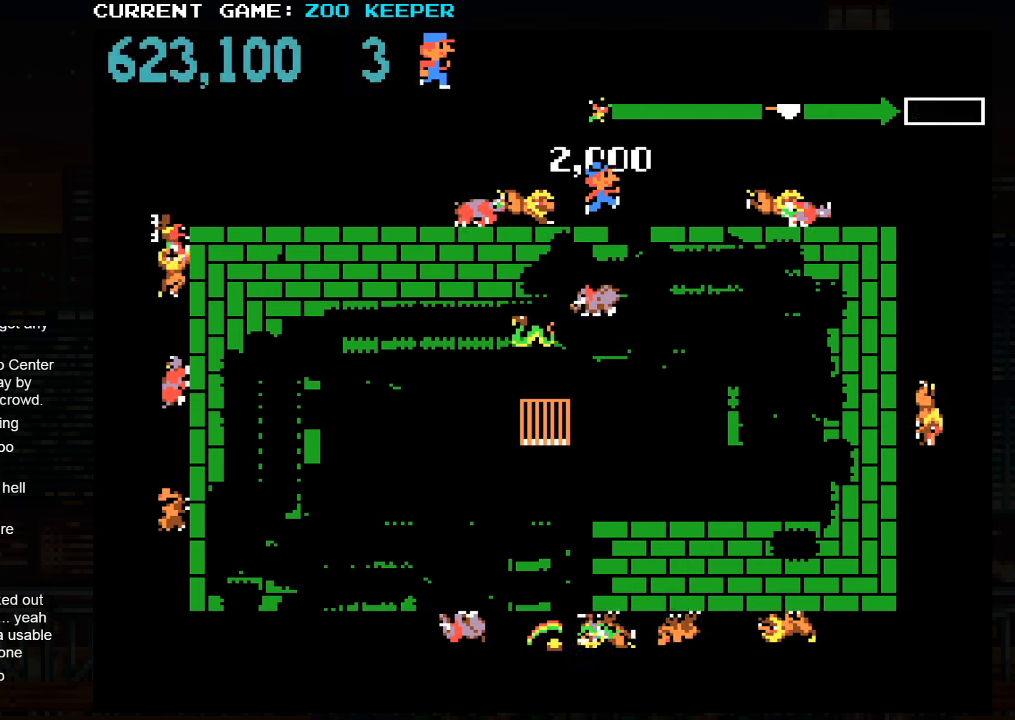
{"buttons": [], "left_stick": "center", "events": [[33, "SQUARE", "up"], [100, "left_stick", "left"], [483, "left_stick", "center"]]}
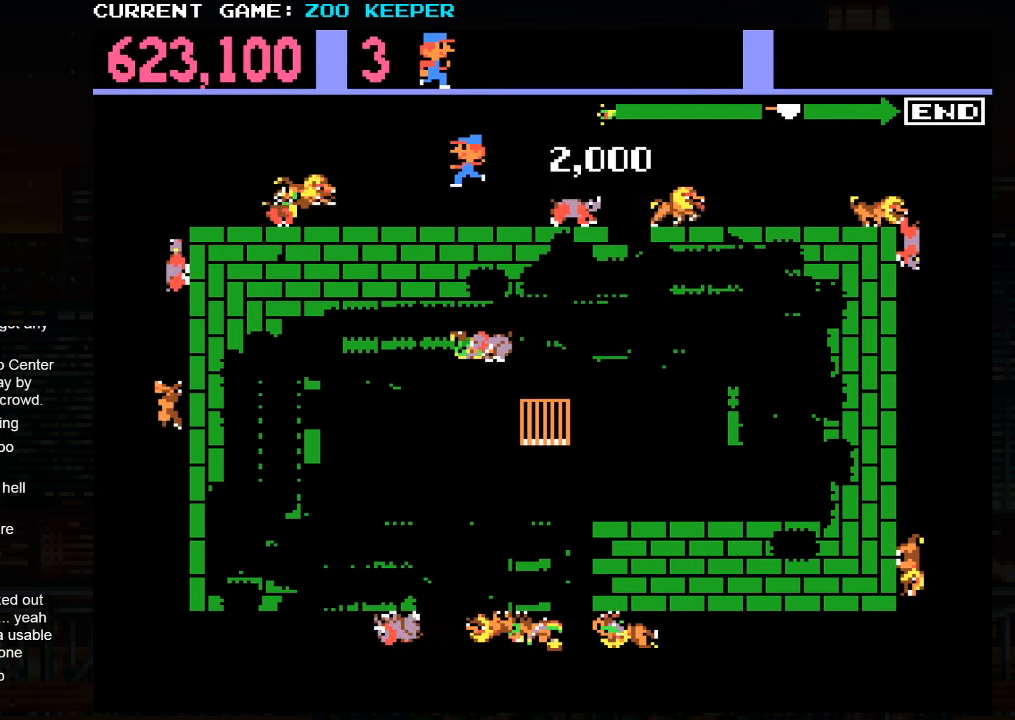
{"buttons": [], "left_stick": "center", "events": [[17, "left_stick", "right"], [450, "left_stick", "center"]]}
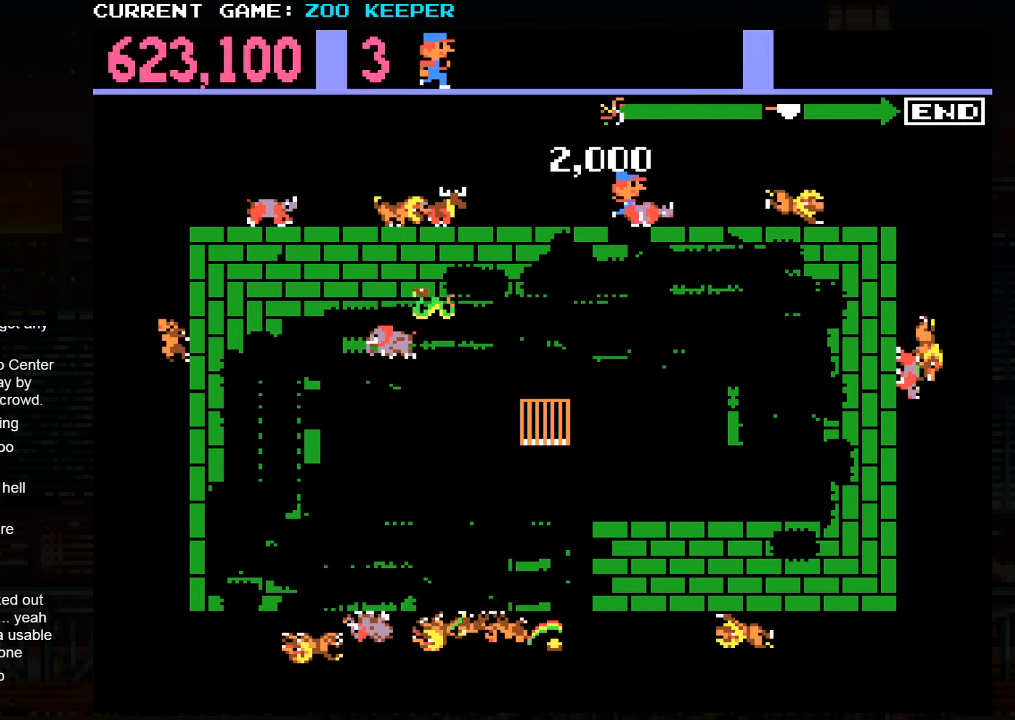
{"buttons": [], "left_stick": "center", "events": []}
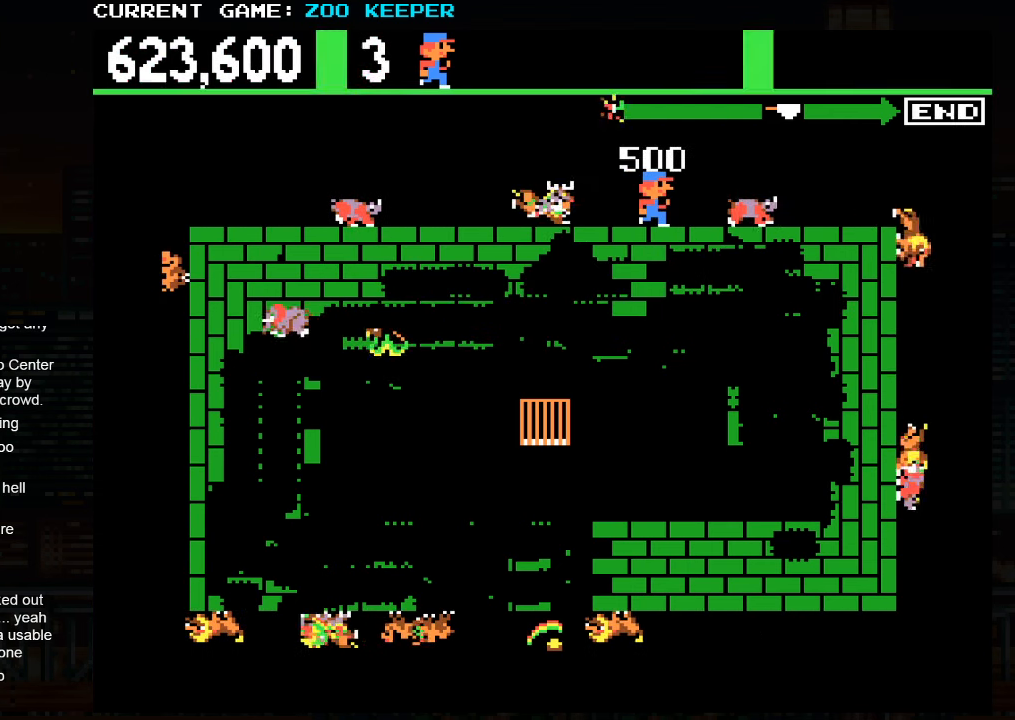
{"buttons": [], "left_stick": "left", "events": [[17, "SQUARE", "down"], [200, "SQUARE", "up"], [250, "left_stick", "left"]]}
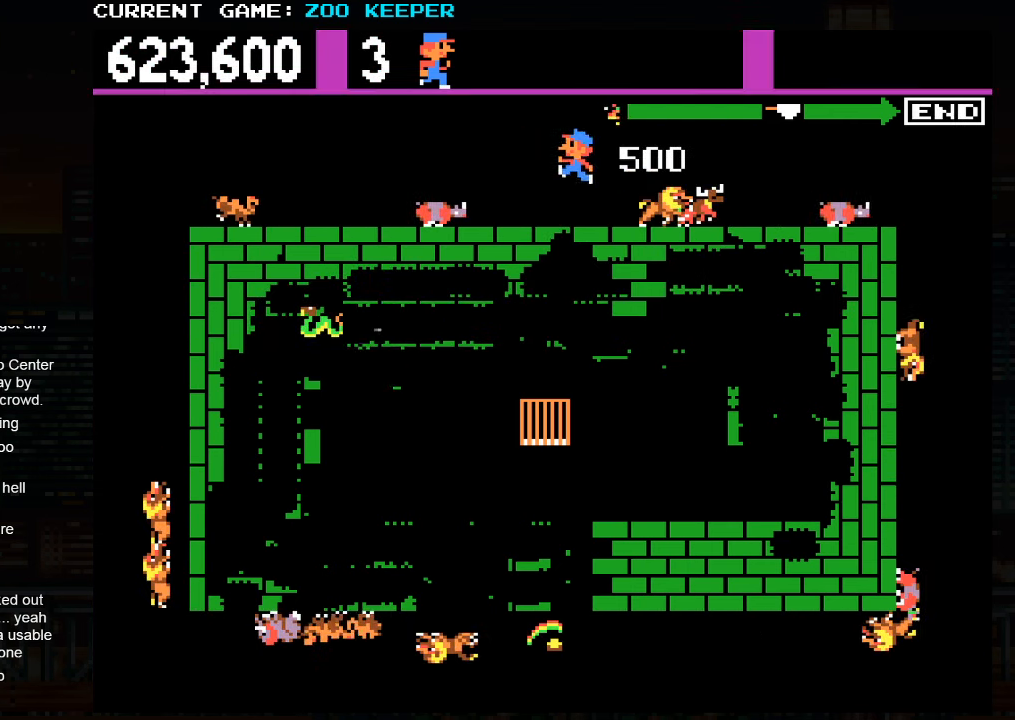
{"buttons": [], "left_stick": "right", "events": [[100, "left_stick", "right"]]}
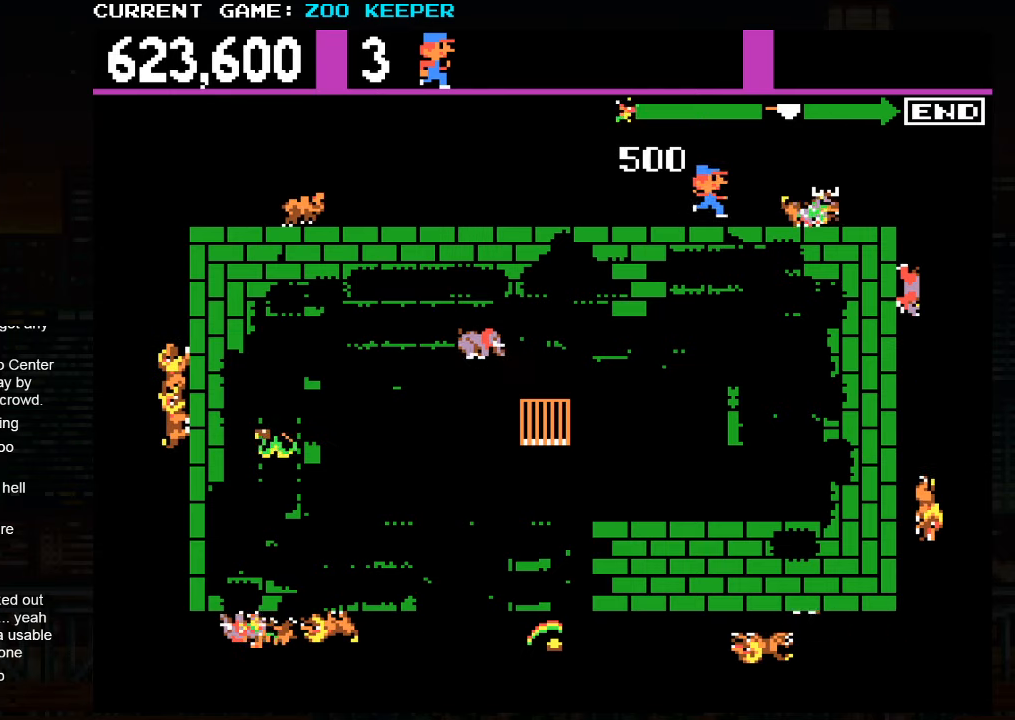
{"buttons": [], "left_stick": "center", "events": [[184, "left_stick", "center"]]}
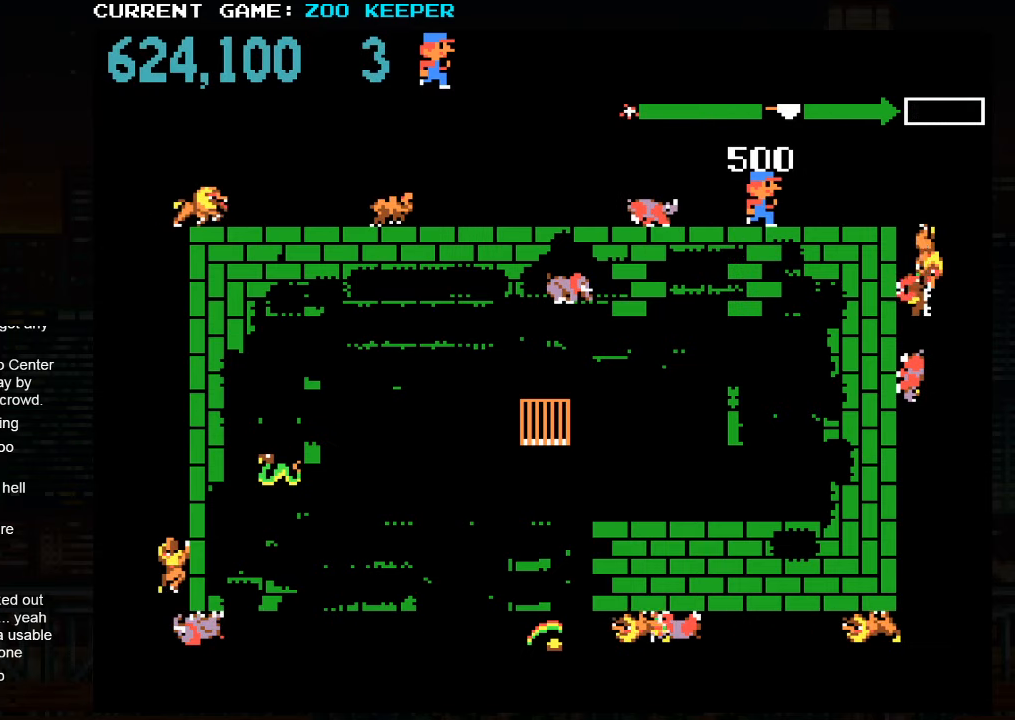
{"buttons": [], "left_stick": "center", "events": [[184, "SQUARE", "down"], [367, "SQUARE", "up"]]}
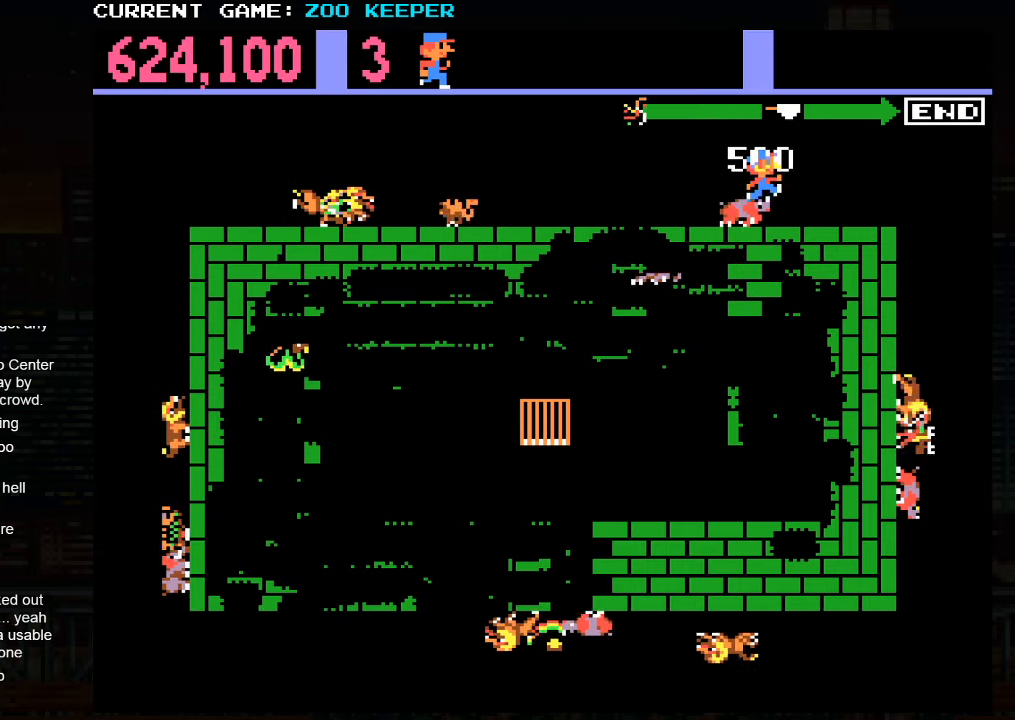
{"buttons": [], "left_stick": "center", "events": []}
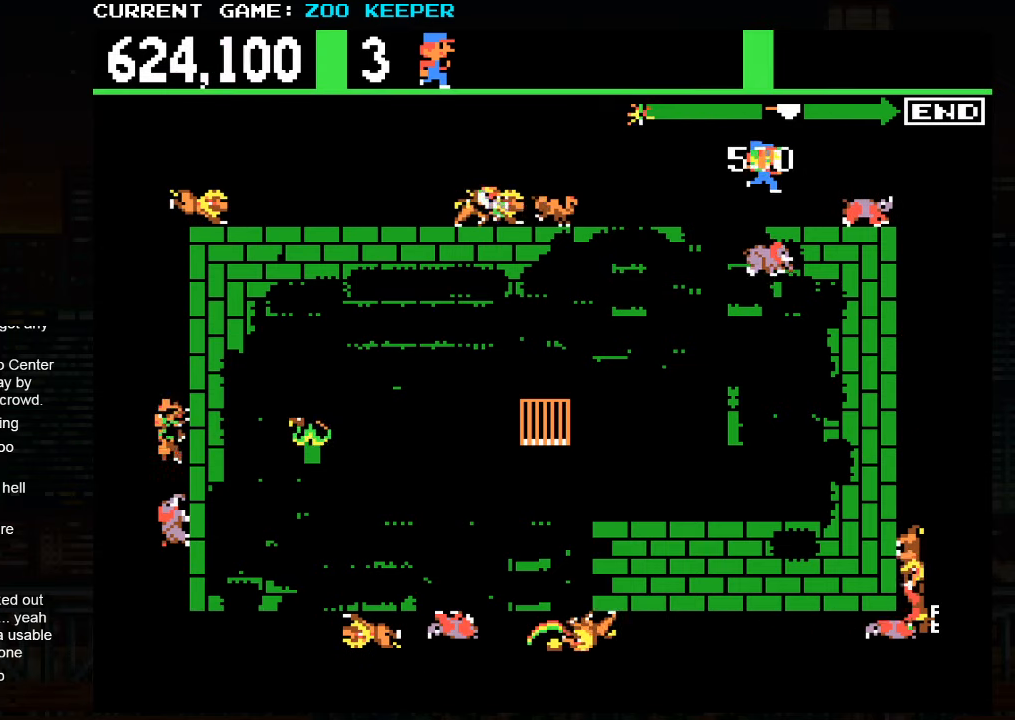
{"buttons": ["SQUARE"], "left_stick": "center", "events": [[434, "SQUARE", "down"]]}
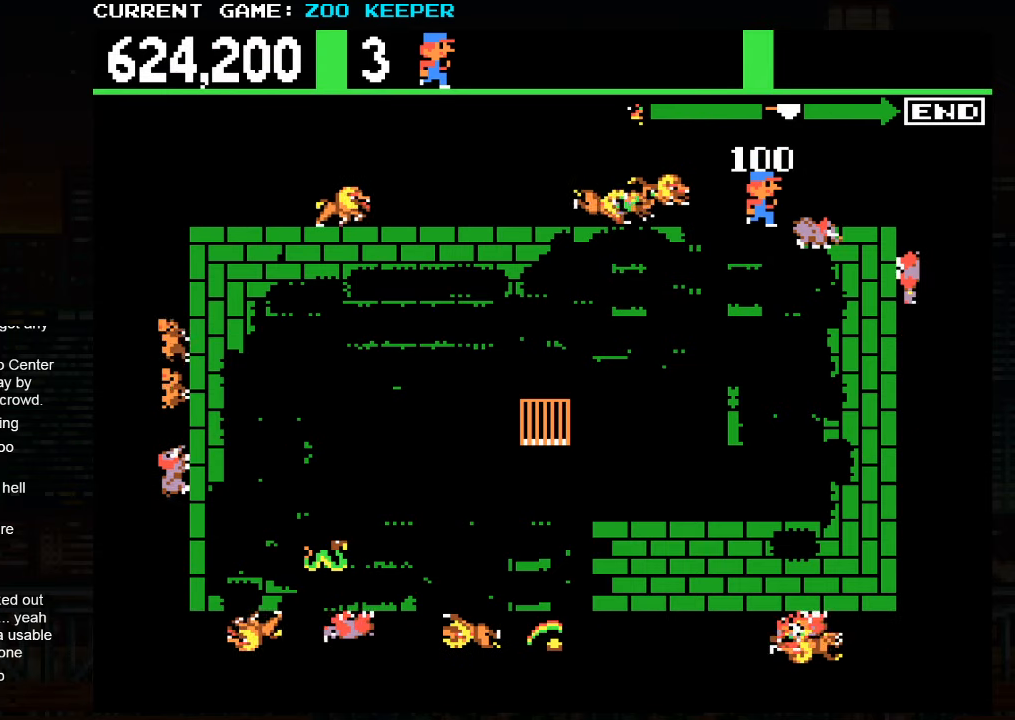
{"buttons": [], "left_stick": "center", "events": [[417, "SQUARE", "up"]]}
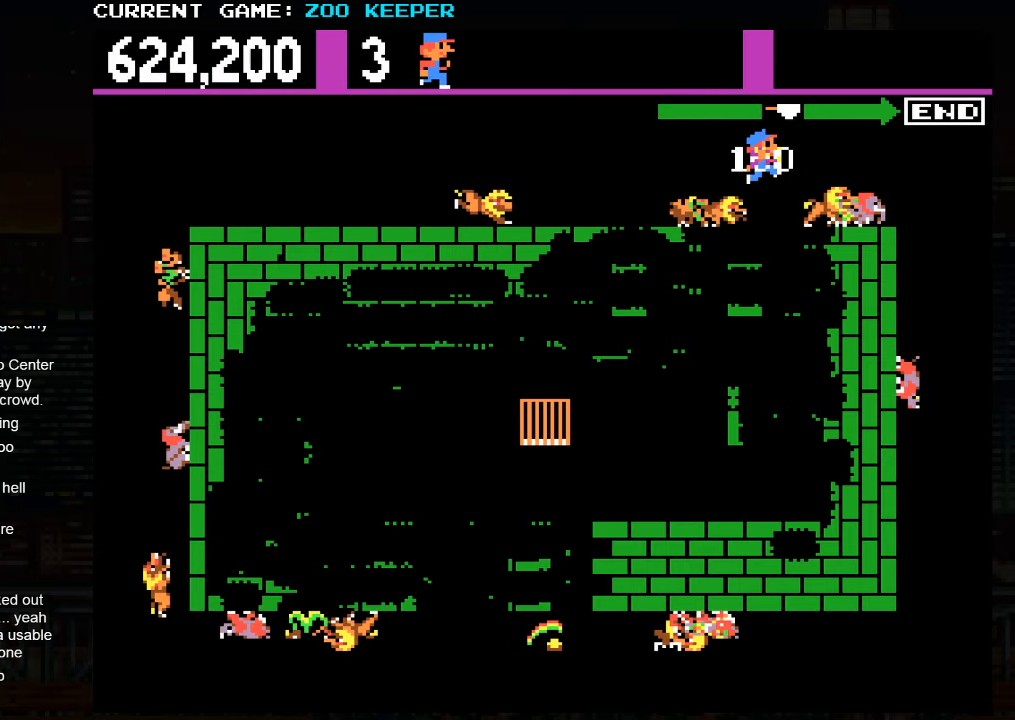
{"buttons": [], "left_stick": "center", "events": []}
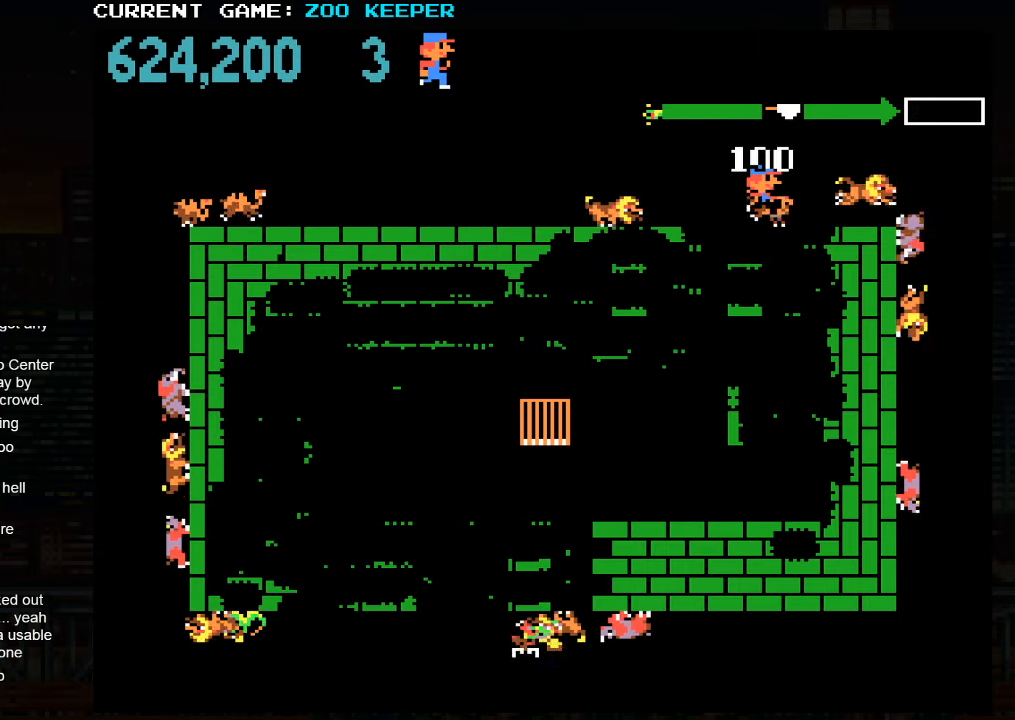
{"buttons": ["SQUARE"], "left_stick": "center", "events": [[100, "SQUARE", "down"]]}
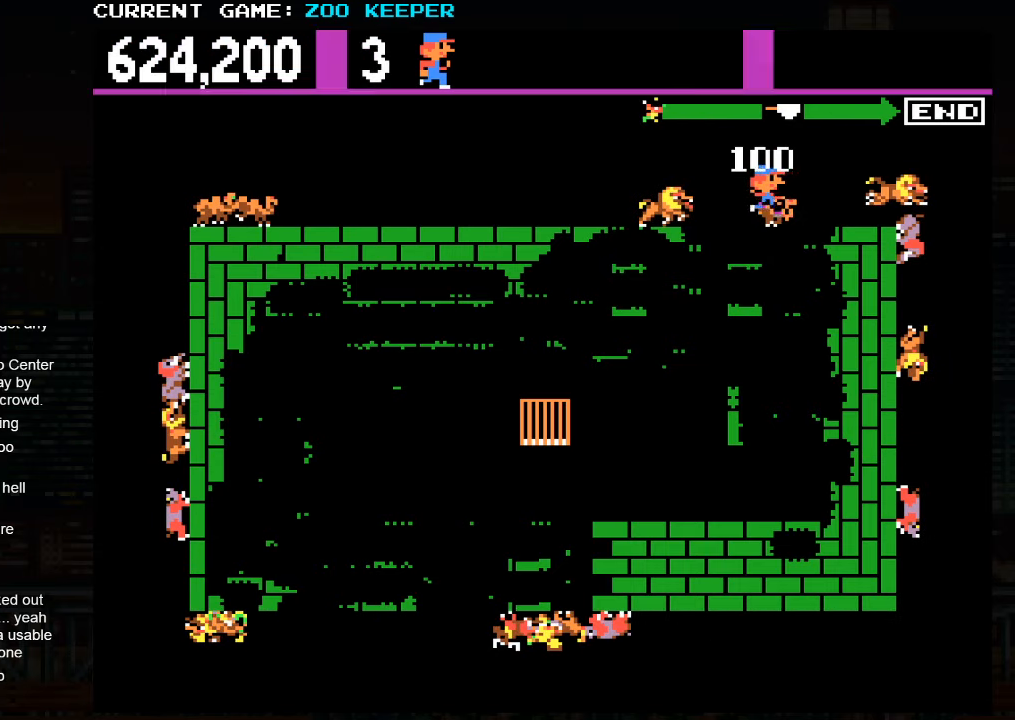
{"buttons": [], "left_stick": "center", "events": [[334, "SQUARE", "up"]]}
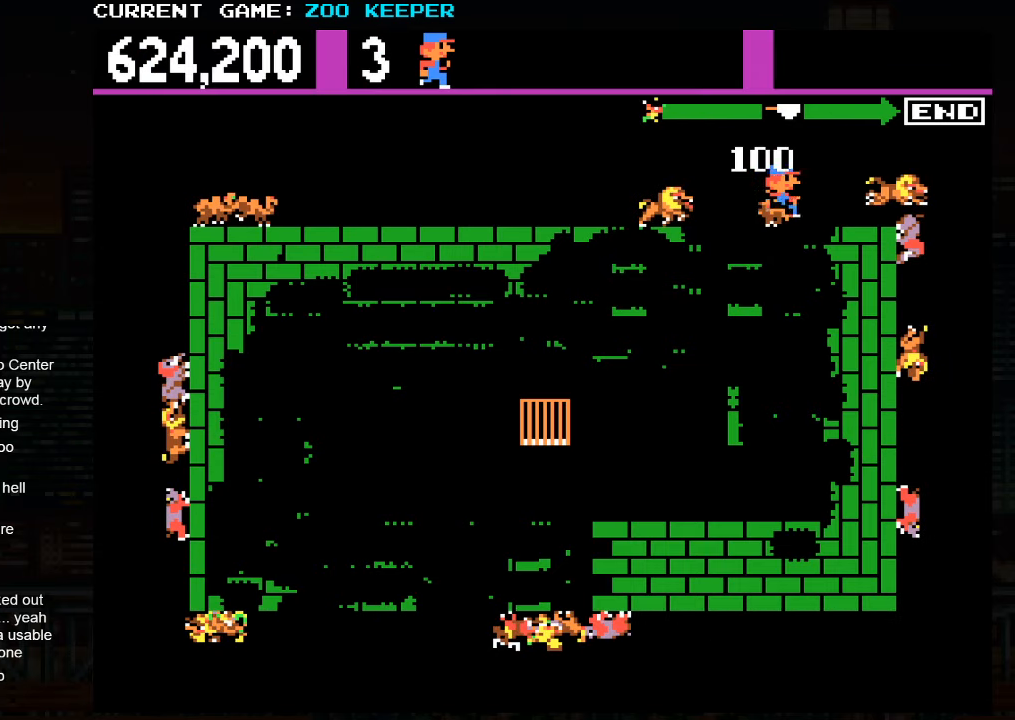
{"buttons": [], "left_stick": "center", "events": []}